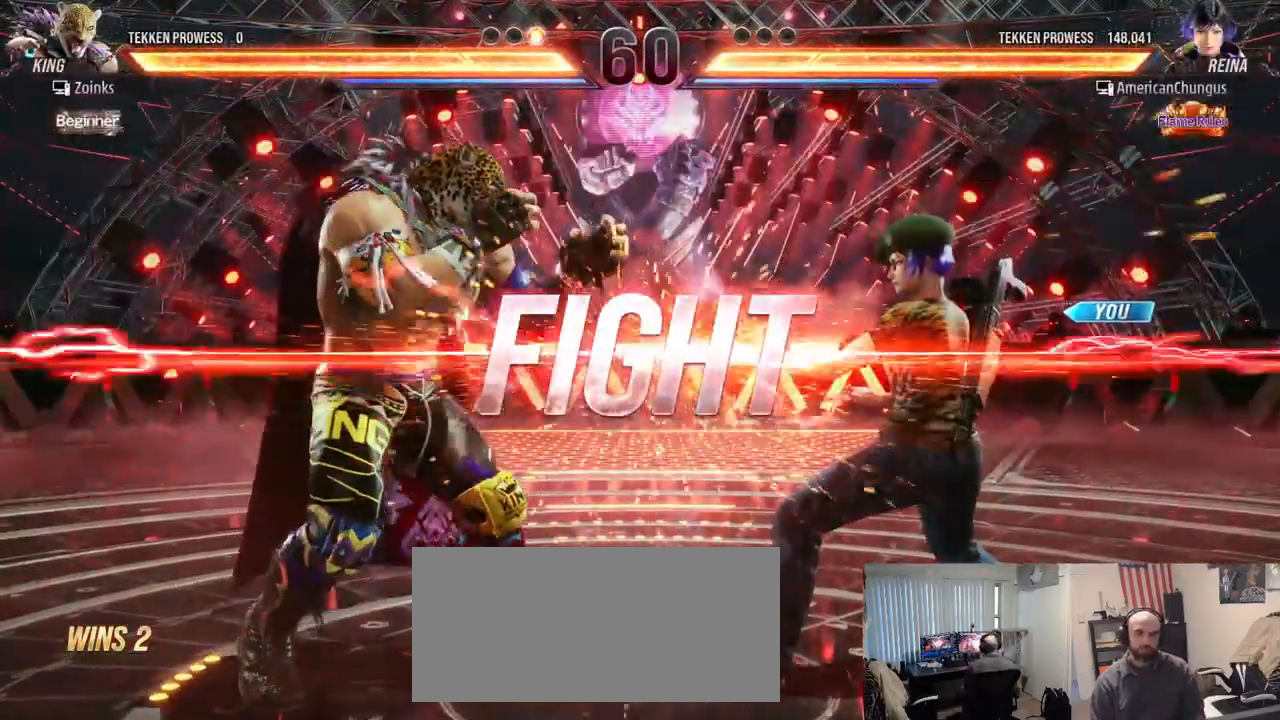
Gameplay with a controller (arcade stick); each line is a JSON object with the inputs held at the frame after it. "events" lists button and stick changes between this image and that frame as [ms after this image, input, new state], when the widget could be followed in between. Not read: L3 R3.
{"buttons": ["CIRCLE"], "left_stick": "down", "events": [[317, "left_stick", "down"], [367, "CIRCLE", "down"], [401, "CIRCLE", "up"], [484, "CIRCLE", "down"]]}
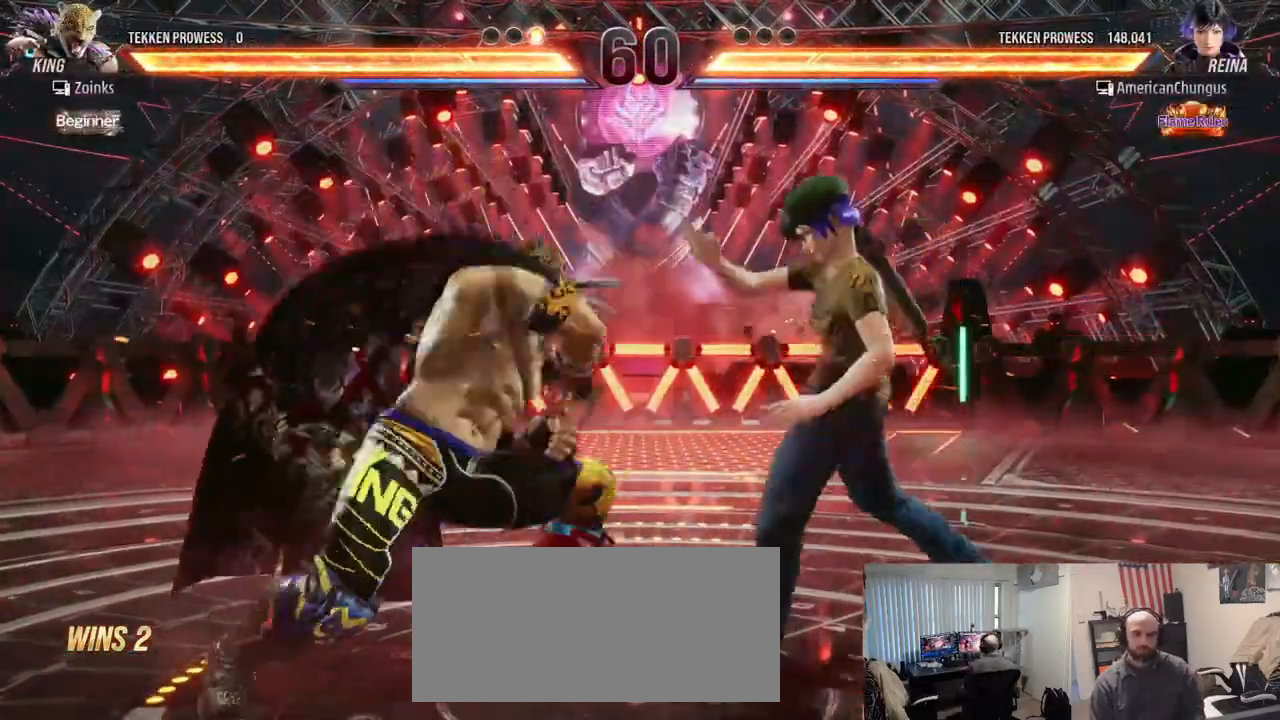
{"buttons": [], "left_stick": "right", "events": [[50, "CIRCLE", "up"], [67, "left_stick", "center"], [467, "left_stick", "right"]]}
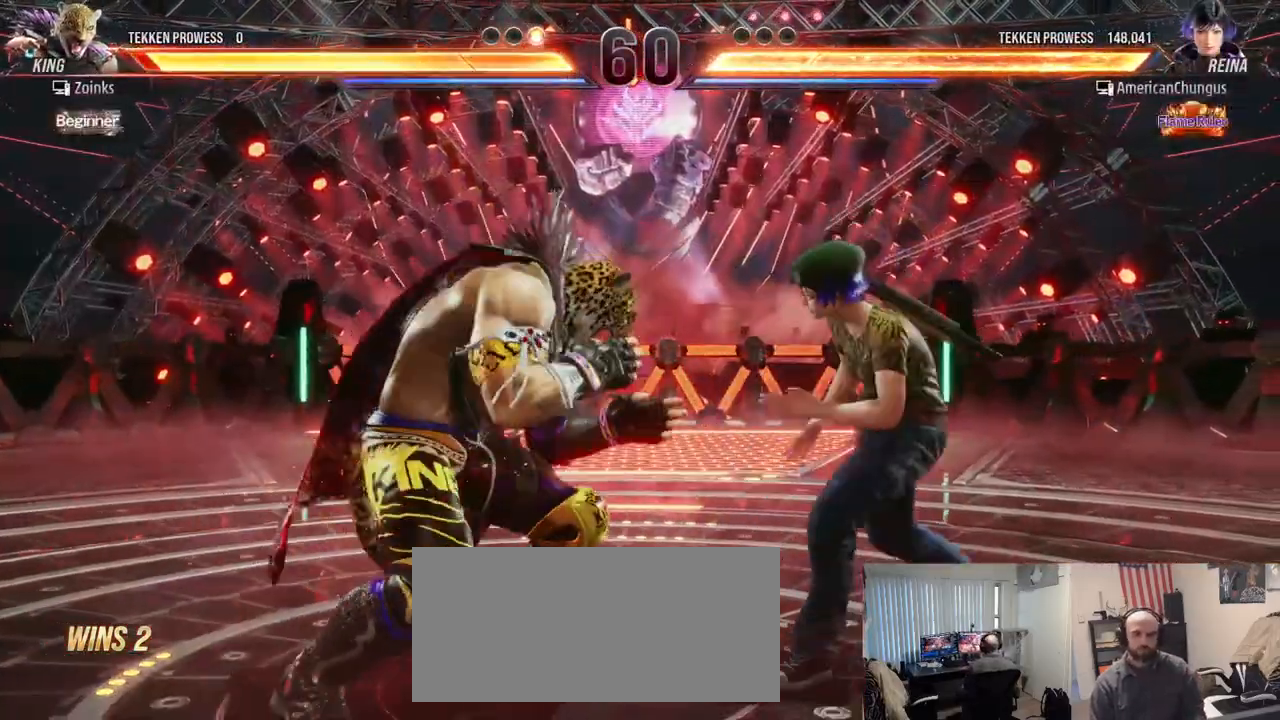
{"buttons": [], "left_stick": "center", "events": [[50, "left_stick", "center"], [134, "left_stick", "right"], [501, "left_stick", "center"]]}
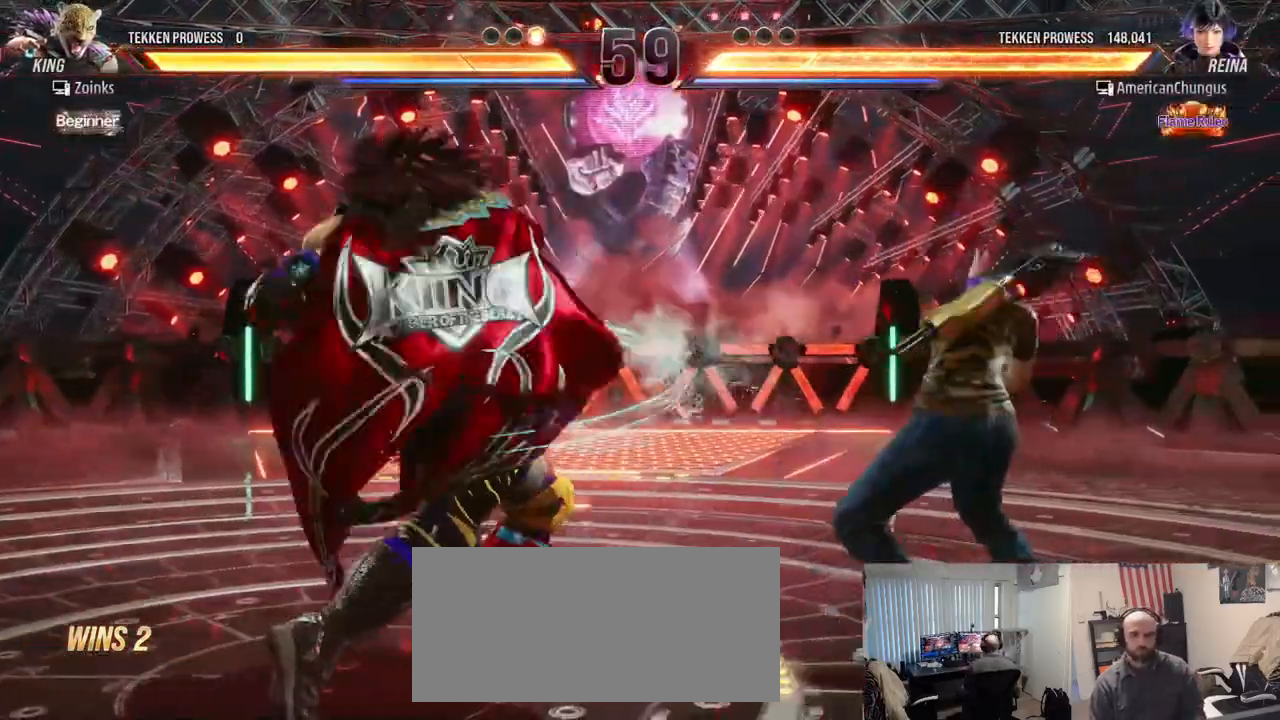
{"buttons": [], "left_stick": "center", "events": [[283, "left_stick", "down-right"], [434, "left_stick", "center"]]}
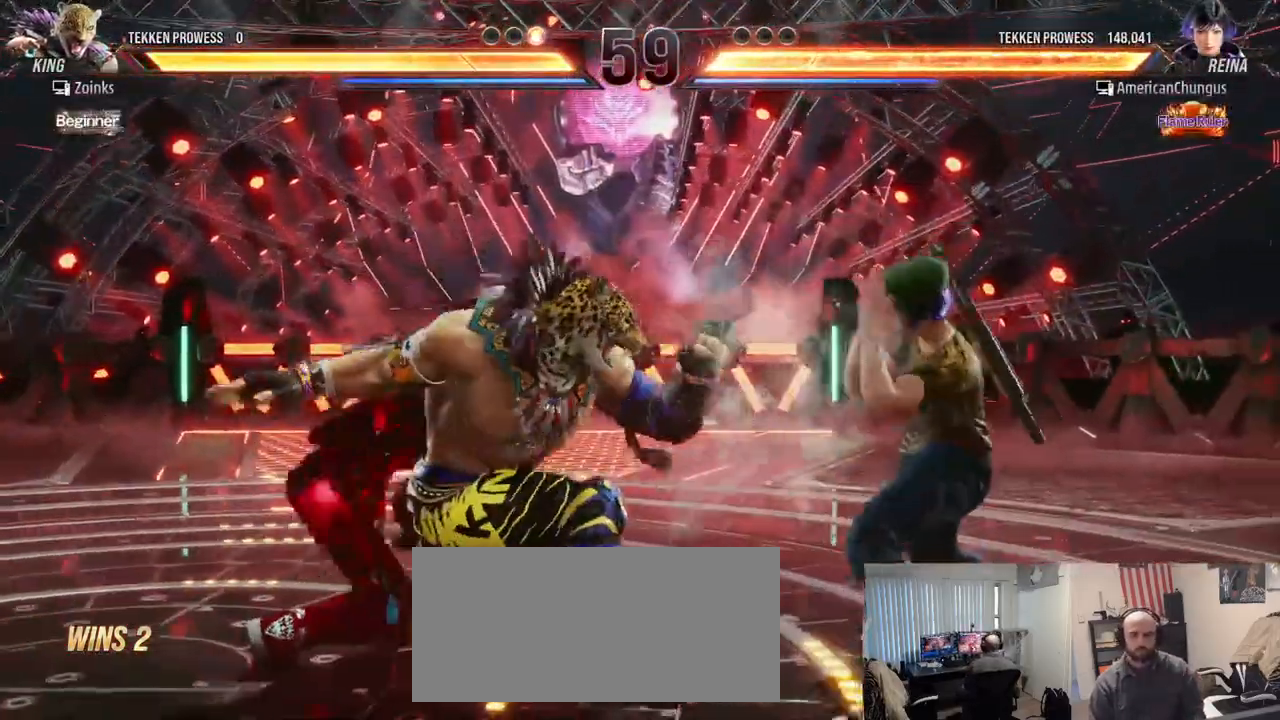
{"buttons": [], "left_stick": "center", "events": [[167, "SQUARE", "down"], [267, "SQUARE", "up"], [317, "SQUARE", "down"], [401, "SQUARE", "up"]]}
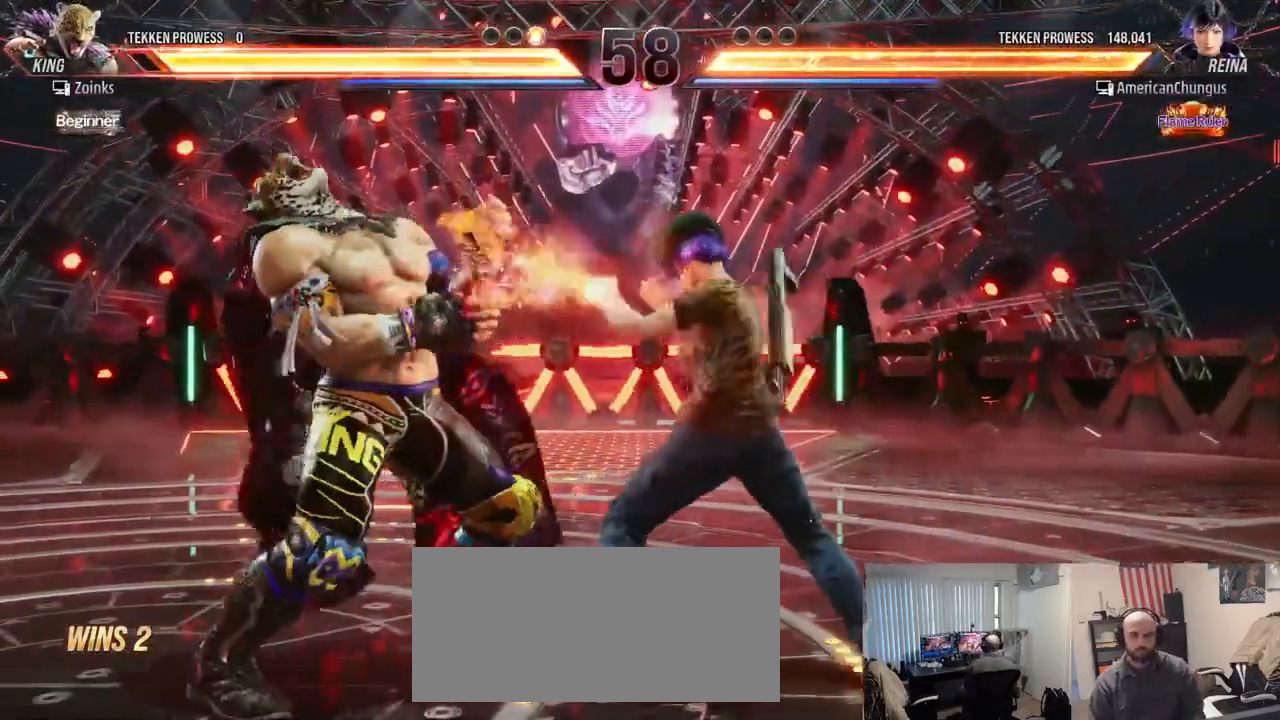
{"buttons": [], "left_stick": "left", "events": [[50, "TRIANGLE", "down"], [117, "TRIANGLE", "up"], [167, "left_stick", "left"], [283, "CIRCLE", "down"], [333, "CIRCLE", "up"], [450, "CIRCLE", "down"], [484, "CIRCLE", "up"]]}
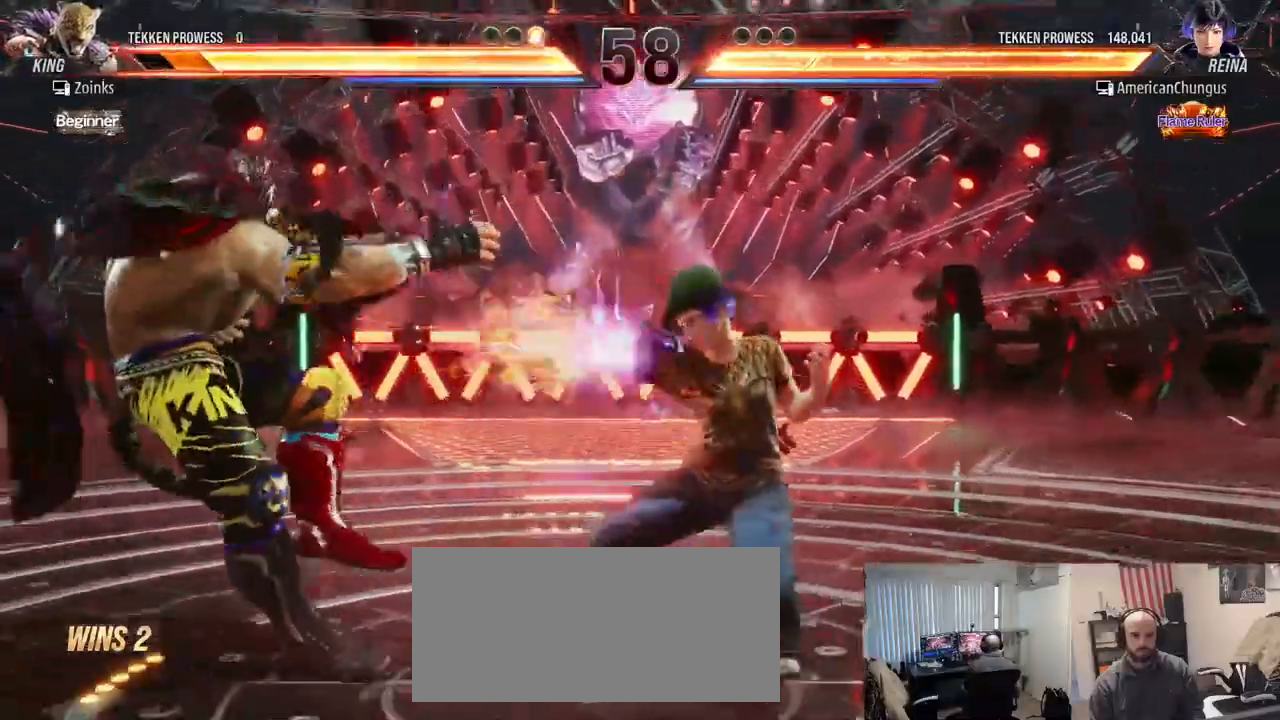
{"buttons": [], "left_stick": "left", "events": [[100, "CIRCLE", "down"], [150, "CIRCLE", "up"], [267, "CIRCLE", "down"], [317, "CIRCLE", "up"], [417, "CIRCLE", "down"], [484, "CIRCLE", "up"]]}
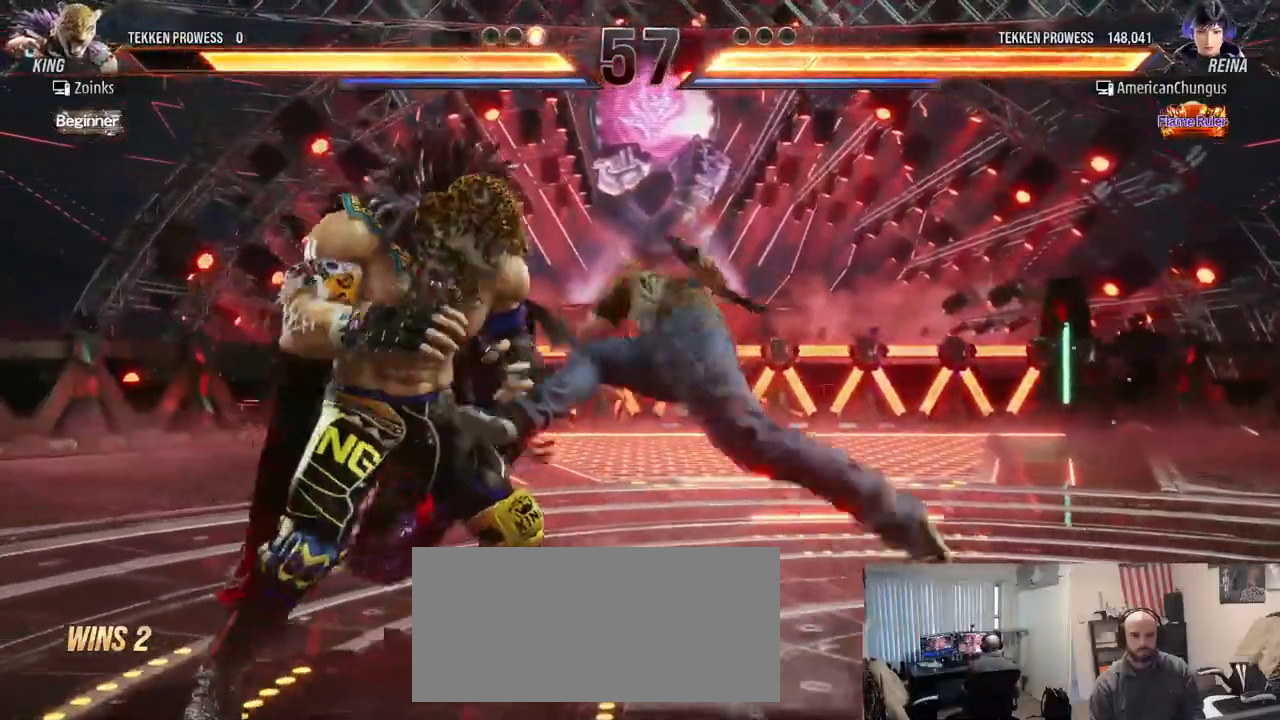
{"buttons": [], "left_stick": "center", "events": [[183, "left_stick", "center"]]}
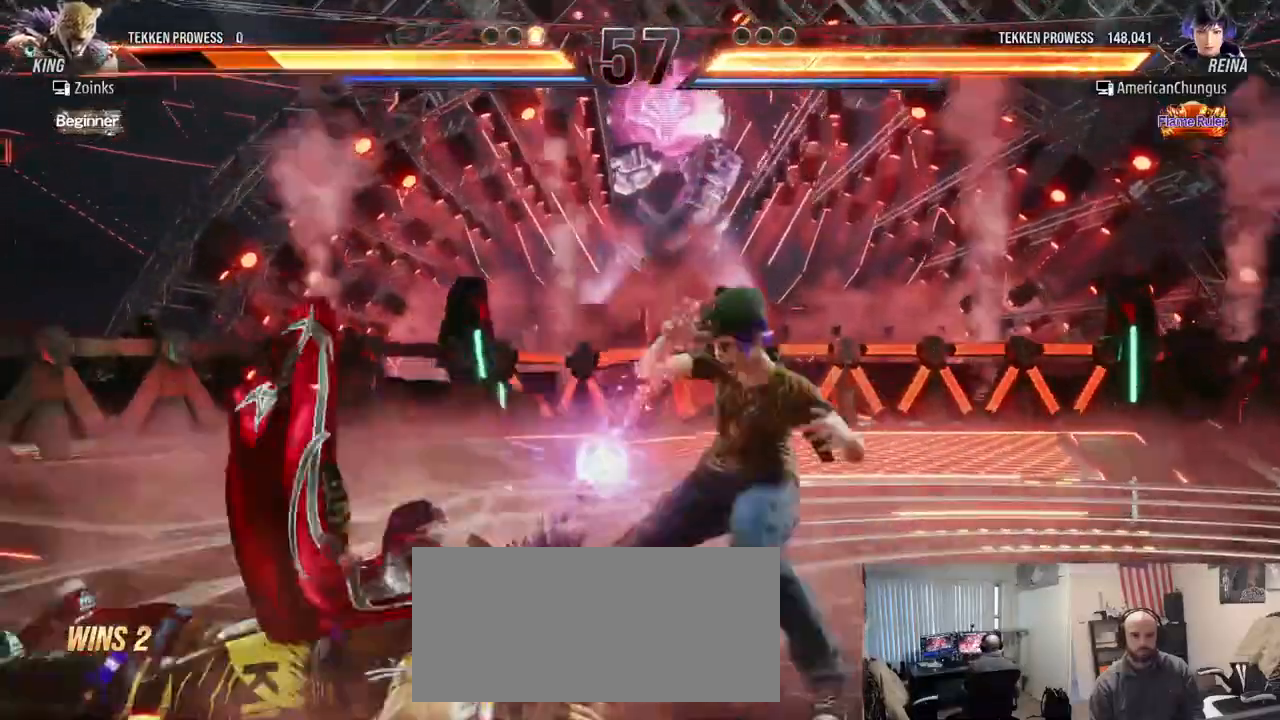
{"buttons": [], "left_stick": "down-left", "events": [[167, "left_stick", "left"], [251, "left_stick", "down"], [284, "CROSS", "down"], [301, "left_stick", "down-left"], [334, "CROSS", "up"], [401, "CROSS", "down"], [451, "CROSS", "up"]]}
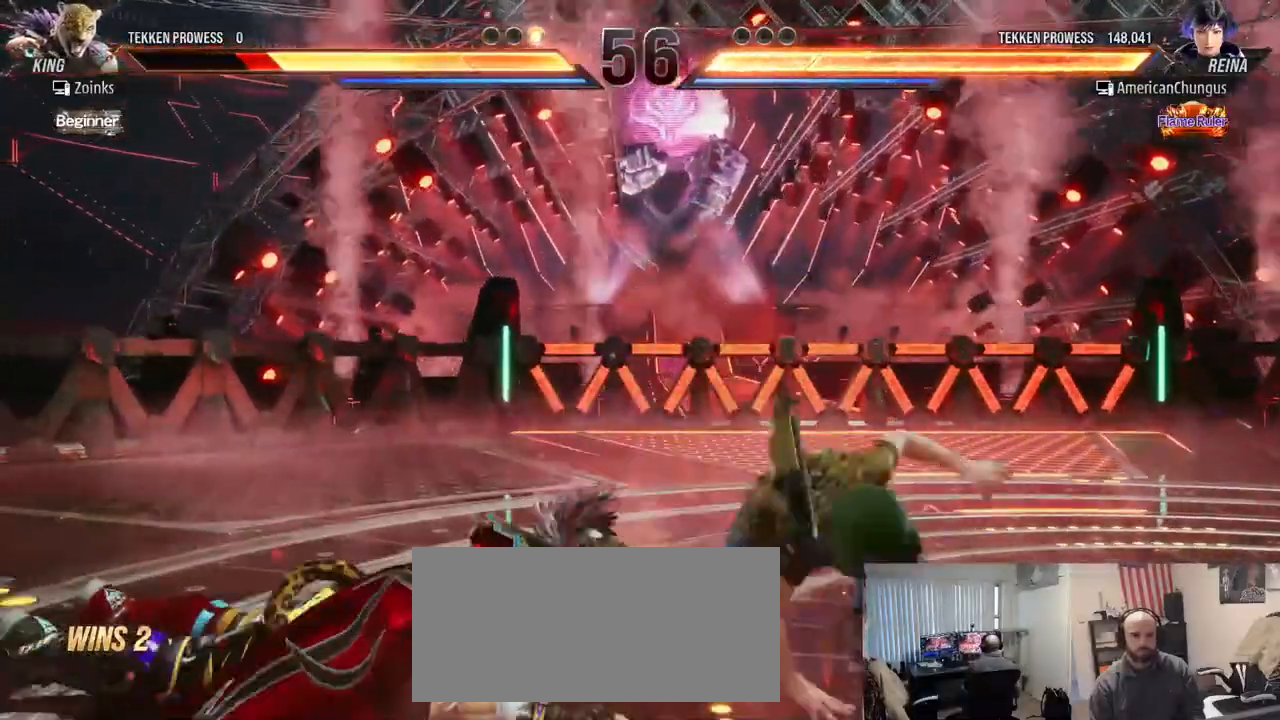
{"buttons": [], "left_stick": "left", "events": [[33, "CROSS", "down"], [67, "left_stick", "center"], [83, "CROSS", "up"], [467, "left_stick", "left"]]}
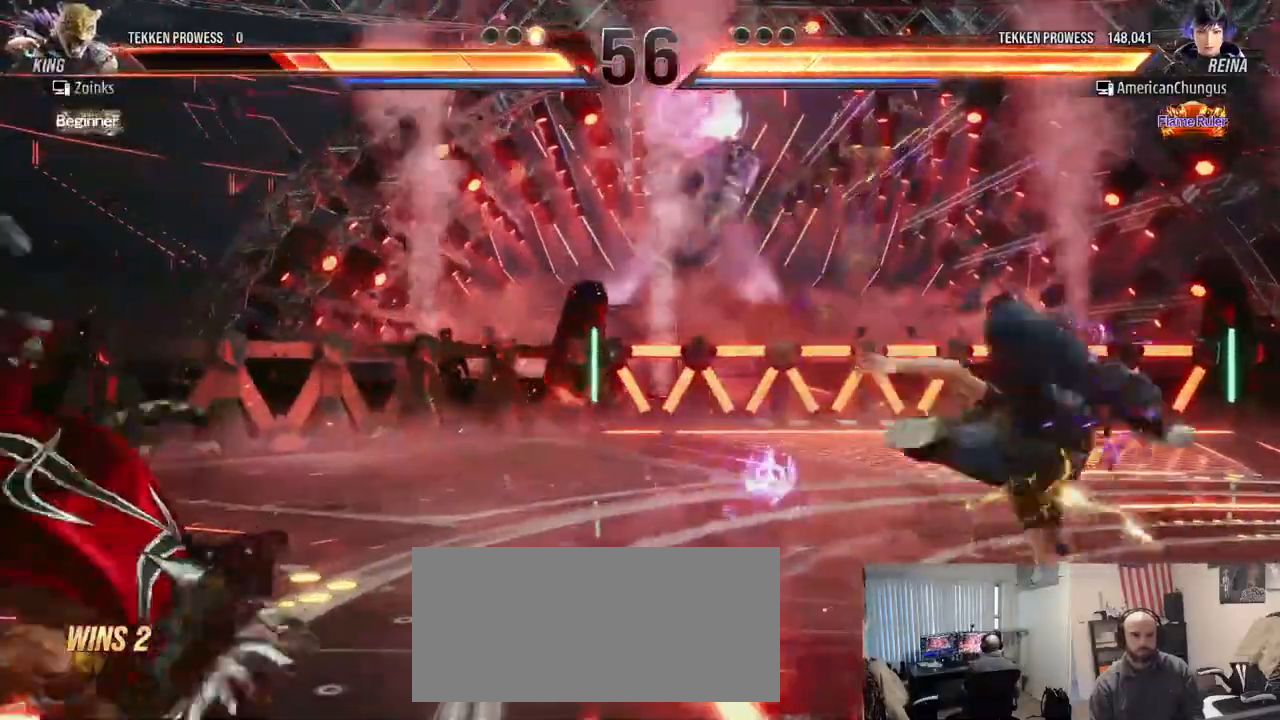
{"buttons": [], "left_stick": "center", "events": [[67, "left_stick", "center"], [167, "left_stick", "left"], [467, "left_stick", "center"]]}
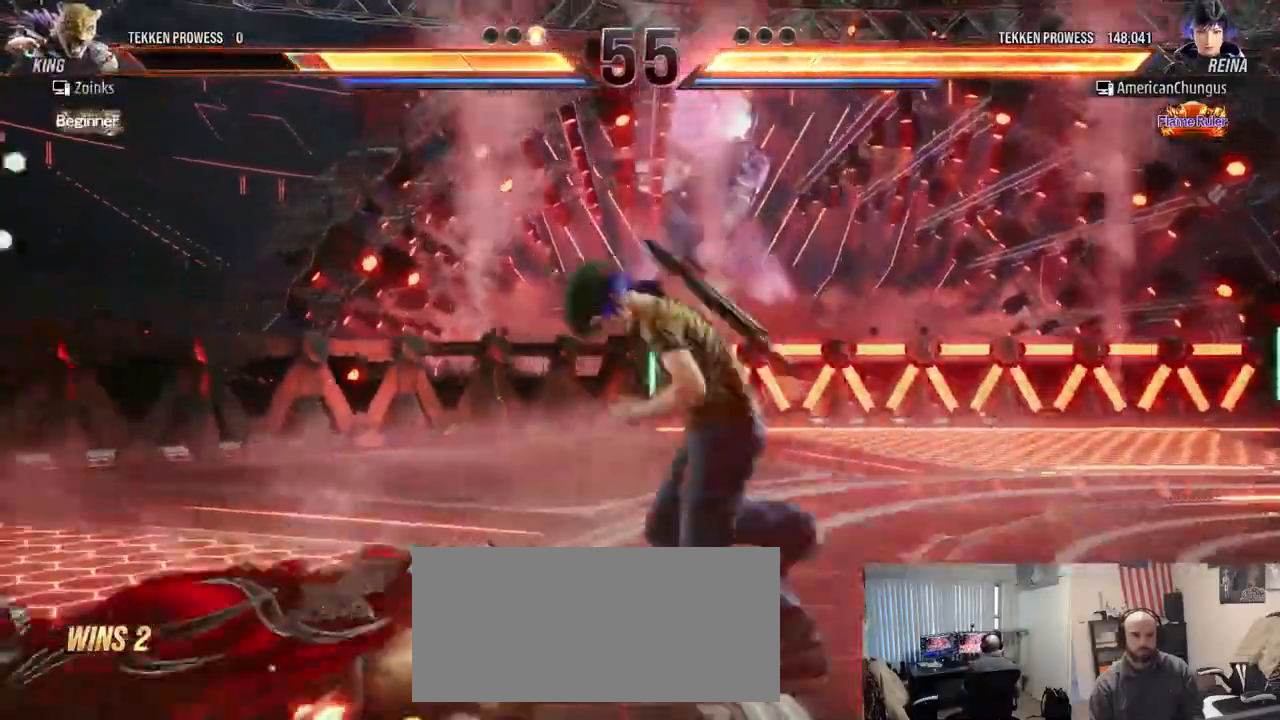
{"buttons": [], "left_stick": "center", "events": [[16, "left_stick", "down-right"], [33, "TRIANGLE", "down"], [133, "TRIANGLE", "up"], [217, "left_stick", "center"]]}
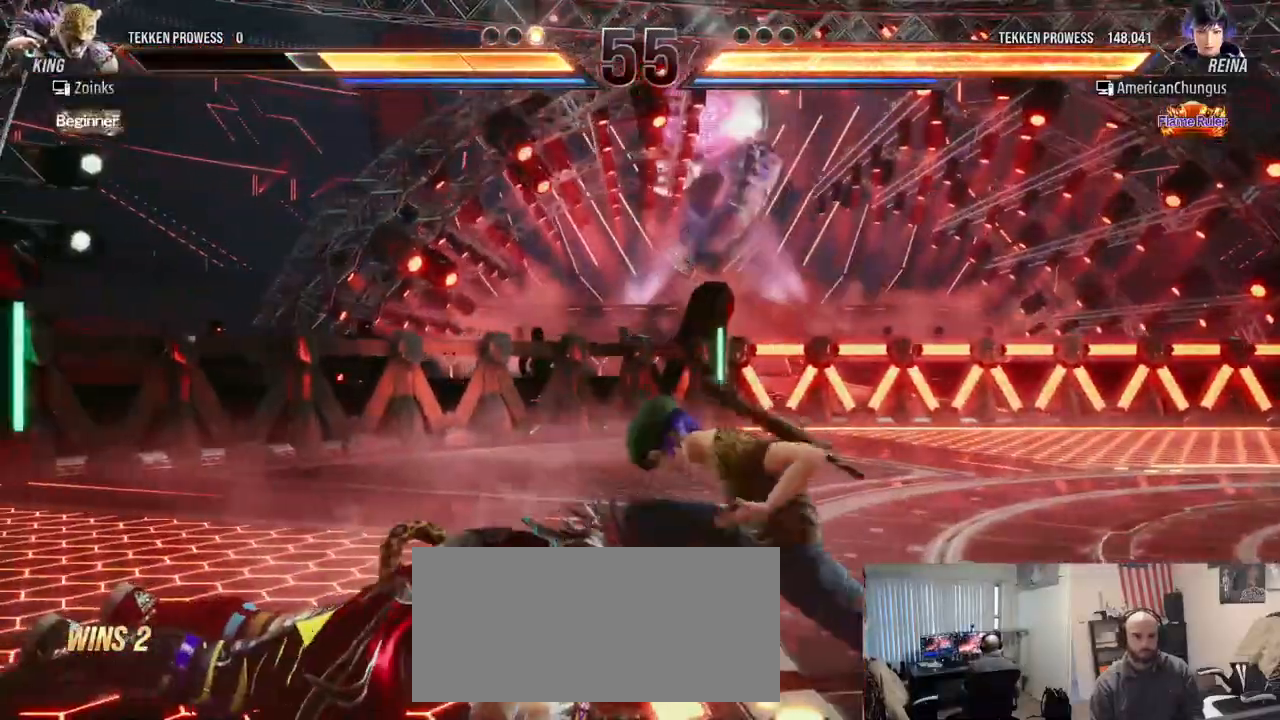
{"buttons": [], "left_stick": "center", "events": []}
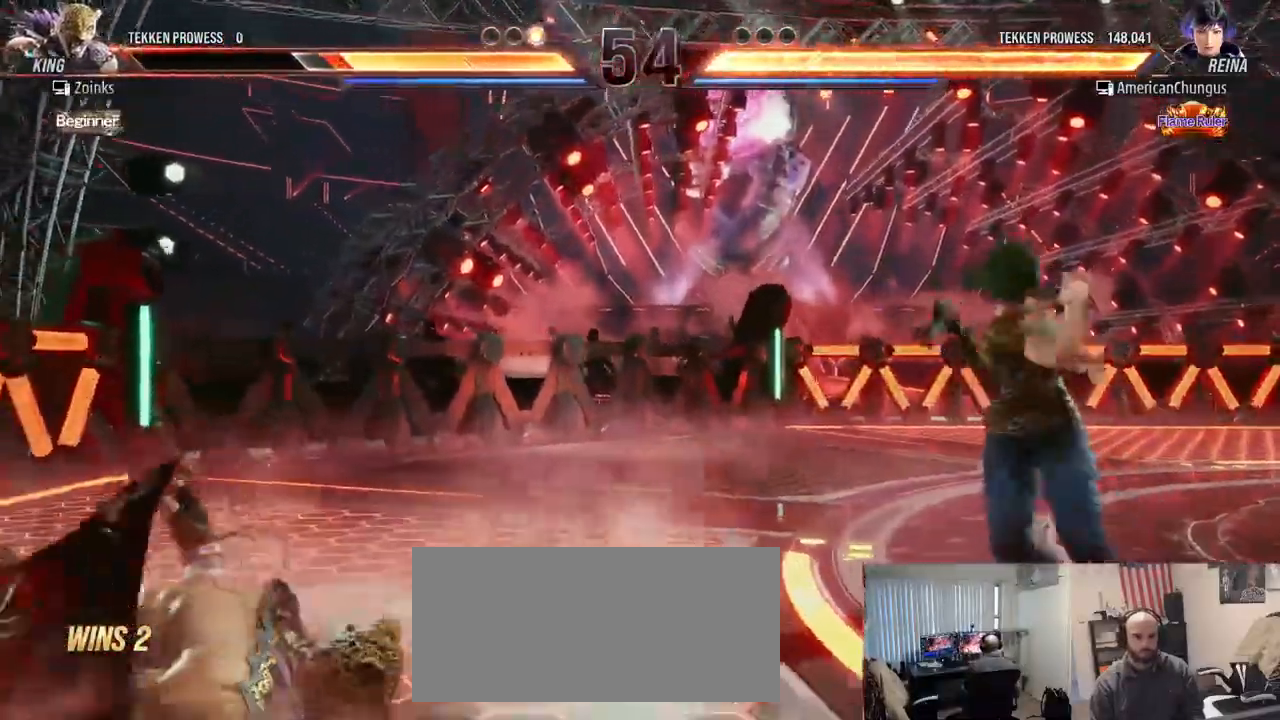
{"buttons": [], "left_stick": "center", "events": [[67, "left_stick", "left"], [150, "left_stick", "center"], [233, "left_stick", "left"], [300, "left_stick", "center"], [367, "left_stick", "left"], [417, "CROSS", "down"], [484, "CROSS", "up"], [484, "left_stick", "center"]]}
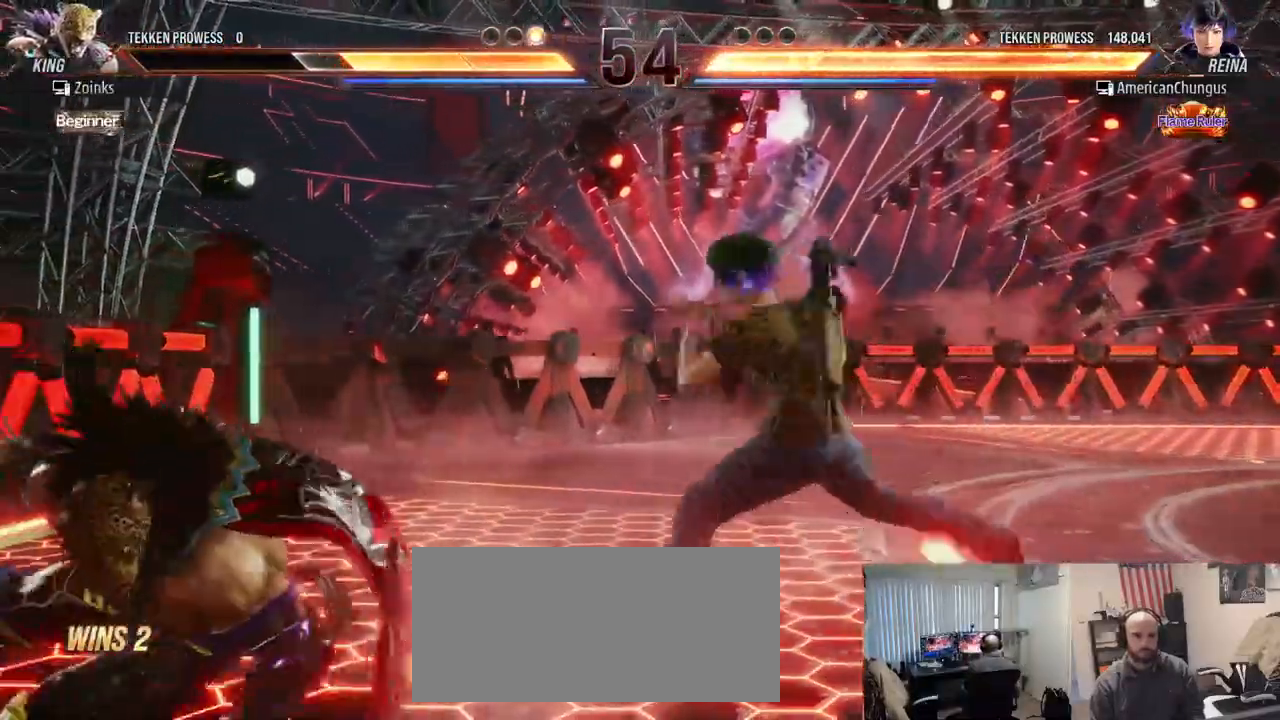
{"buttons": [], "left_stick": "center", "events": []}
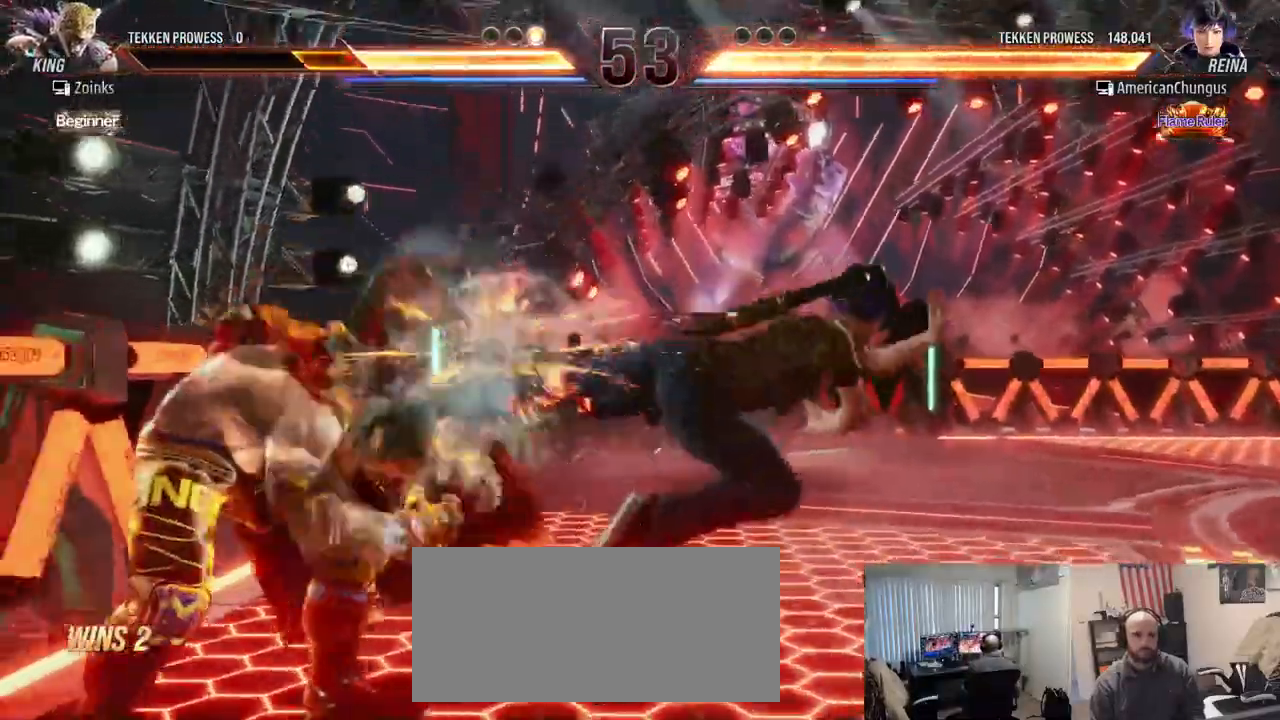
{"buttons": [], "left_stick": "down-right", "events": [[300, "left_stick", "down-right"], [367, "TRIANGLE", "down"], [417, "TRIANGLE", "up"]]}
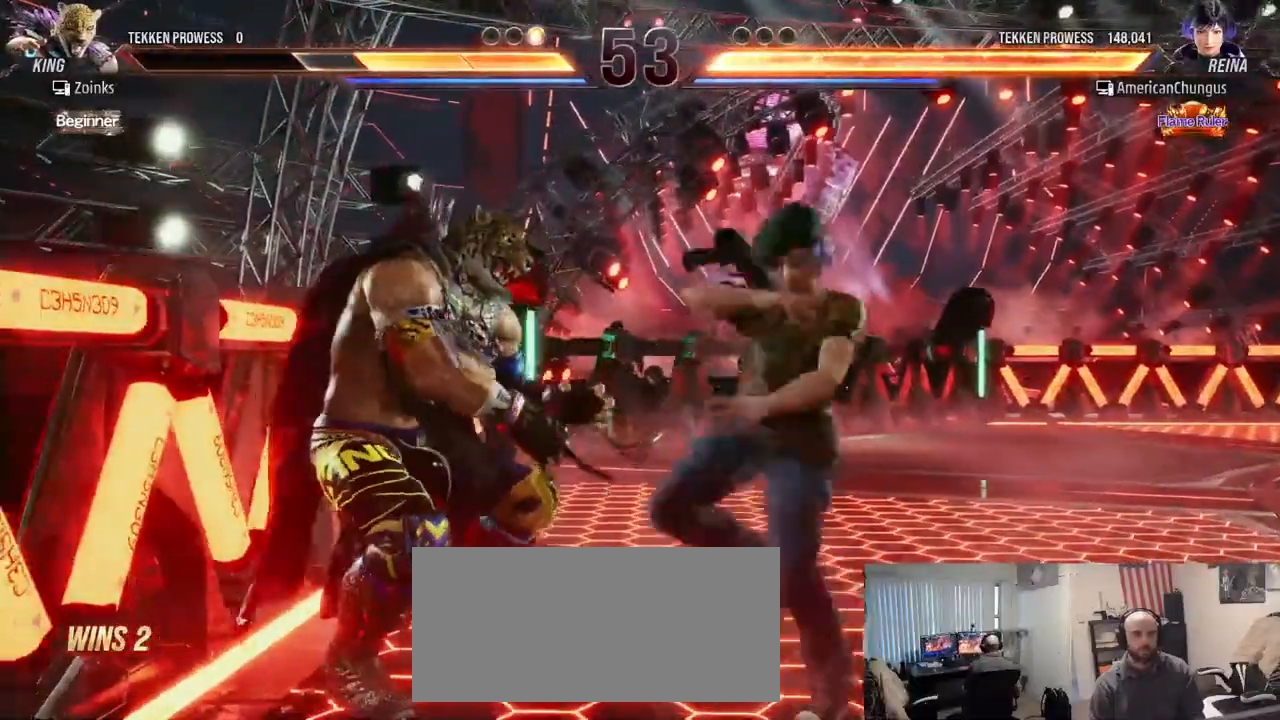
{"buttons": [], "left_stick": "center", "events": [[16, "TRIANGLE", "down"], [50, "TRIANGLE", "up"], [150, "TRIANGLE", "down"], [166, "left_stick", "center"], [216, "TRIANGLE", "up"]]}
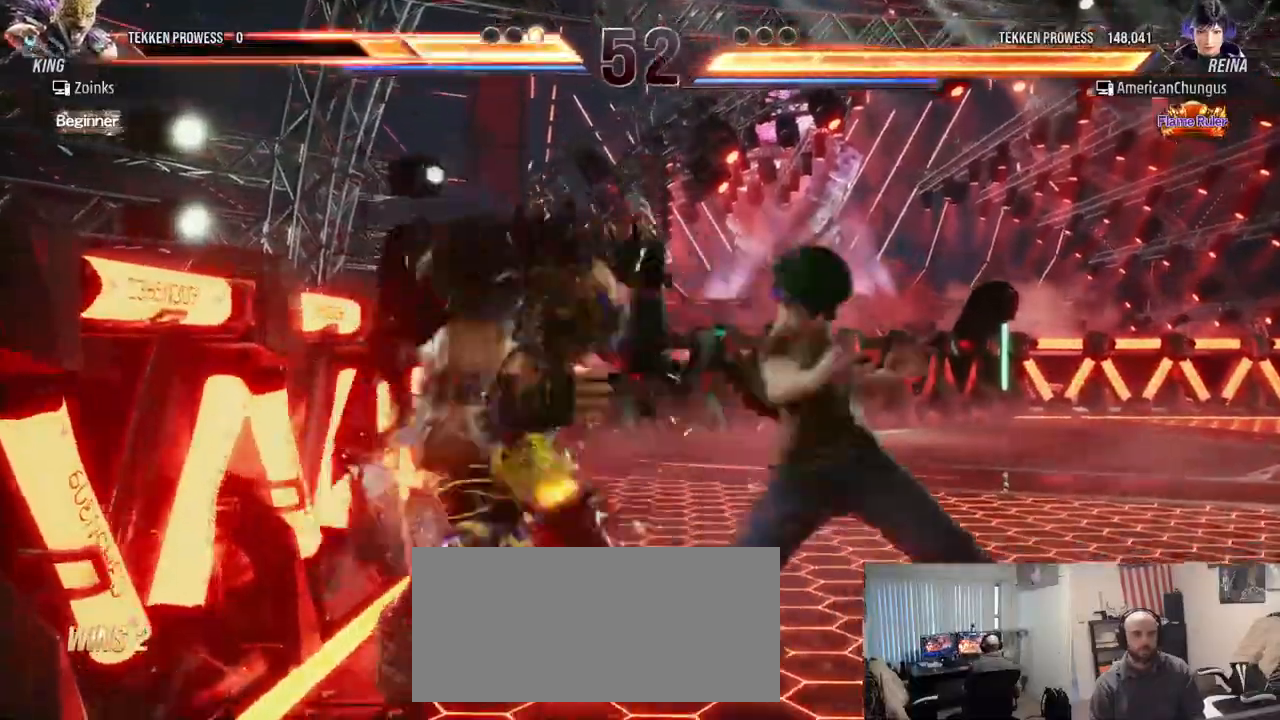
{"buttons": ["TRIANGLE"], "left_stick": "left", "events": [[167, "left_stick", "down"], [250, "left_stick", "down-right"], [451, "left_stick", "left"], [484, "TRIANGLE", "down"]]}
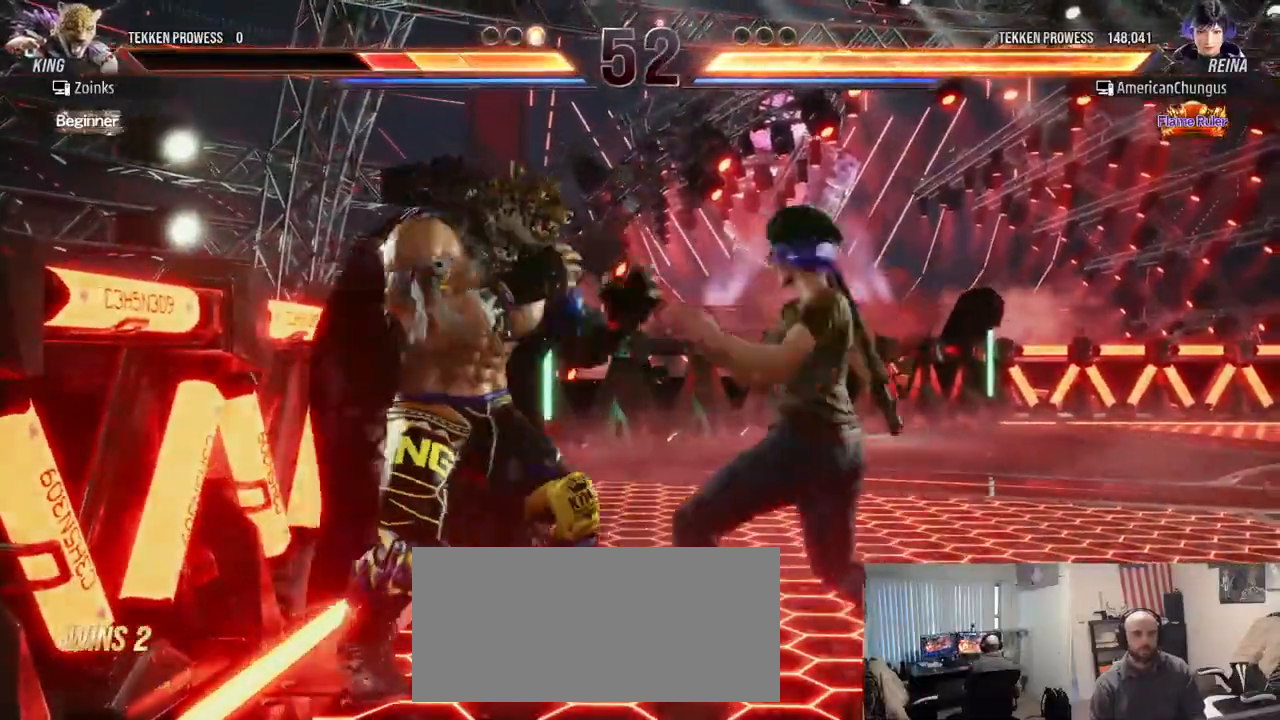
{"buttons": [], "left_stick": "right", "events": [[66, "TRIANGLE", "up"], [116, "left_stick", "center"], [400, "TRIANGLE", "down"], [433, "left_stick", "right"], [467, "TRIANGLE", "up"]]}
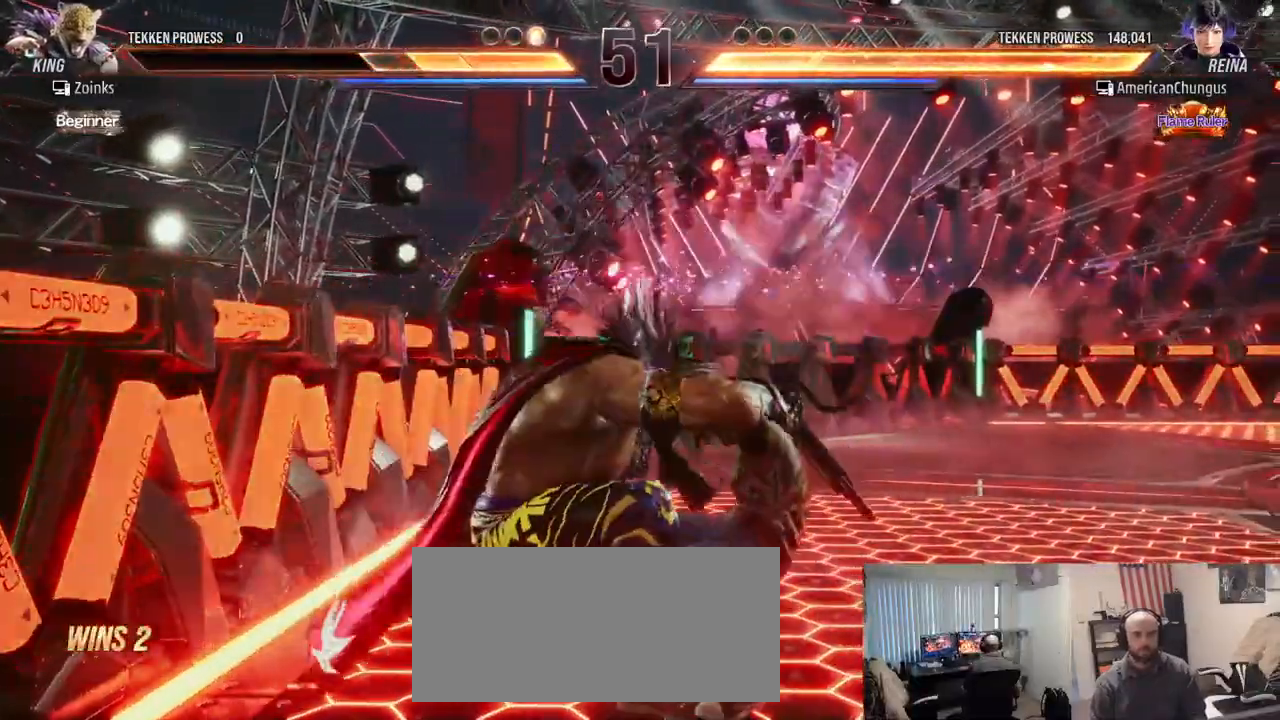
{"buttons": ["SQUARE", "TRIANGLE"], "left_stick": "center", "events": [[17, "left_stick", "center"], [33, "SQUARE", "down"], [33, "TRIANGLE", "down"], [100, "SQUARE", "up"], [117, "TRIANGLE", "up"], [167, "TRIANGLE", "down"], [184, "SQUARE", "down"], [234, "SQUARE", "up"], [234, "TRIANGLE", "up"], [317, "SQUARE", "down"], [317, "TRIANGLE", "down"], [384, "SQUARE", "up"], [401, "TRIANGLE", "up"], [484, "SQUARE", "down"], [484, "TRIANGLE", "down"]]}
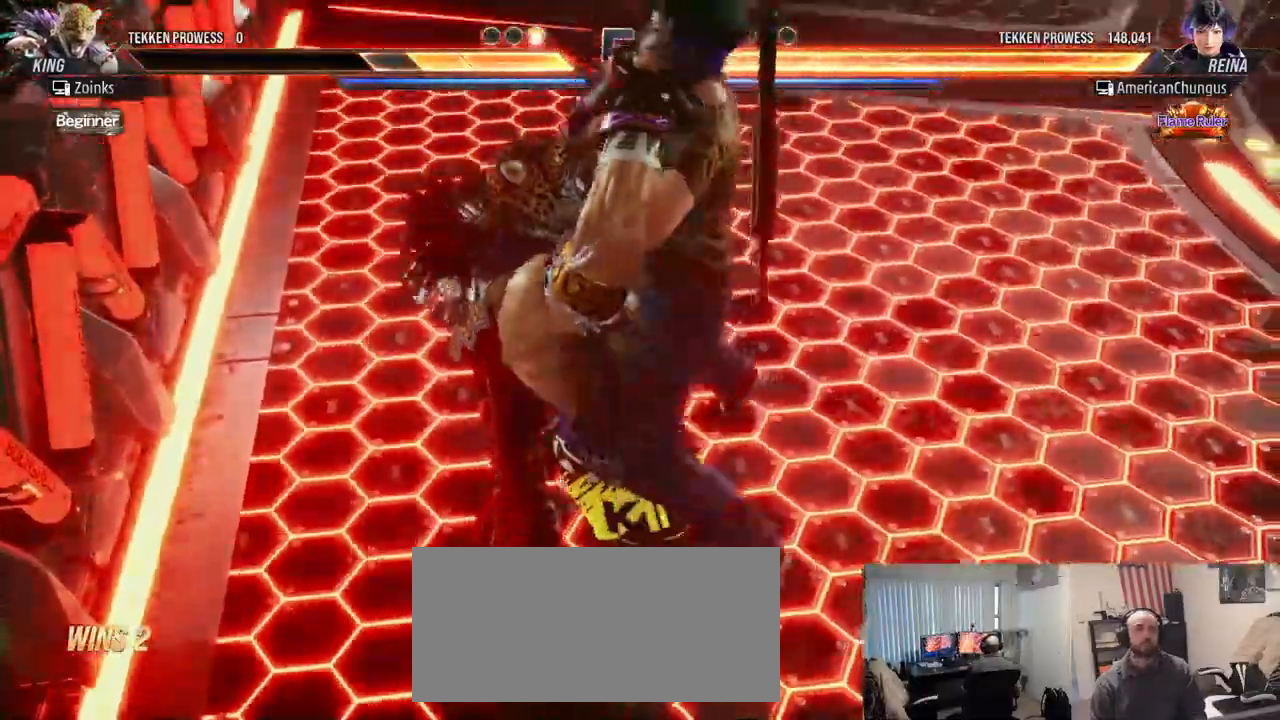
{"buttons": [], "left_stick": "center", "events": [[50, "SQUARE", "up"], [66, "TRIANGLE", "up"], [166, "SQUARE", "down"], [166, "TRIANGLE", "down"], [233, "SQUARE", "up"], [250, "TRIANGLE", "up"]]}